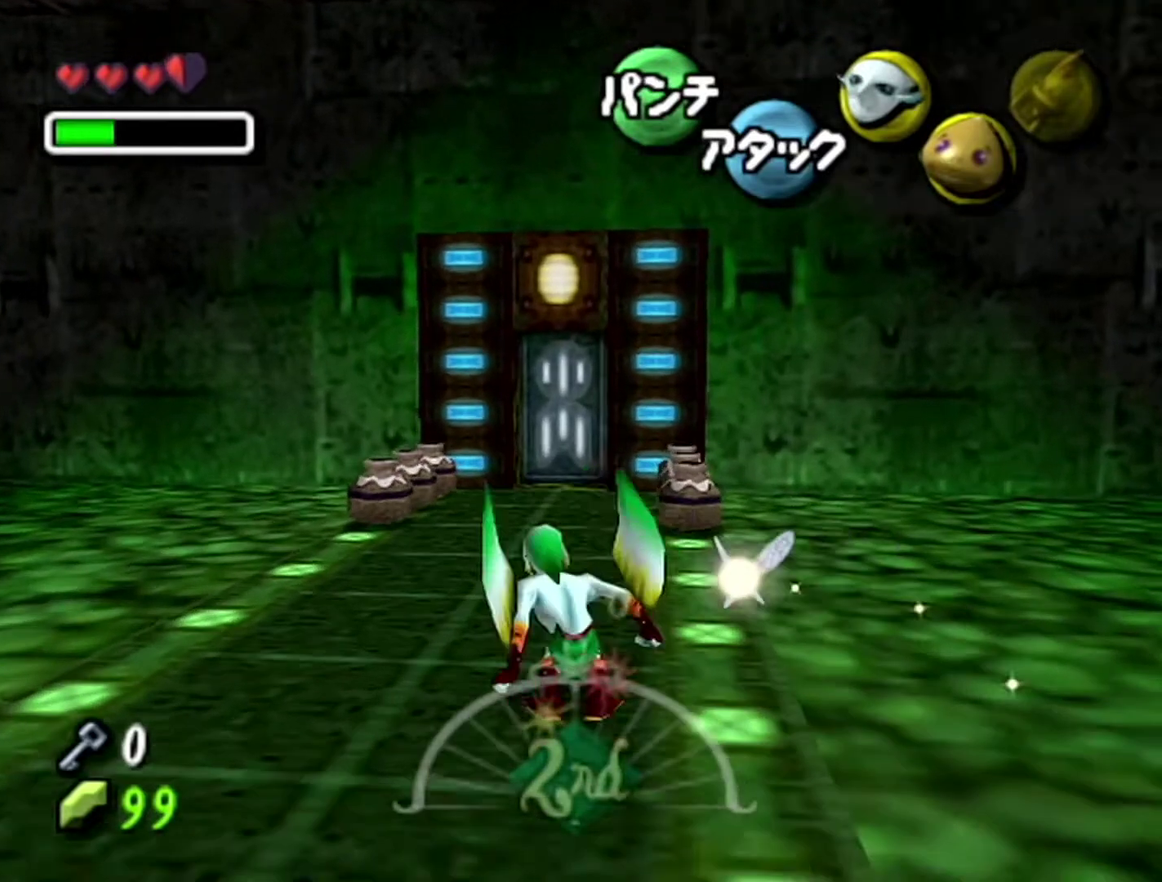
Gameplay with a controller (Nintendo layout); each line is a JSON object with the inputs held at the frame after it. "events" lists button and stick changes between this image and that frame as [ms after this image, input, new state], when the widget could be followed in between. Not read: L3 R3.
{"buttons": [], "left_stick": "up", "events": [[83, "A", "down"], [367, "A", "up"]]}
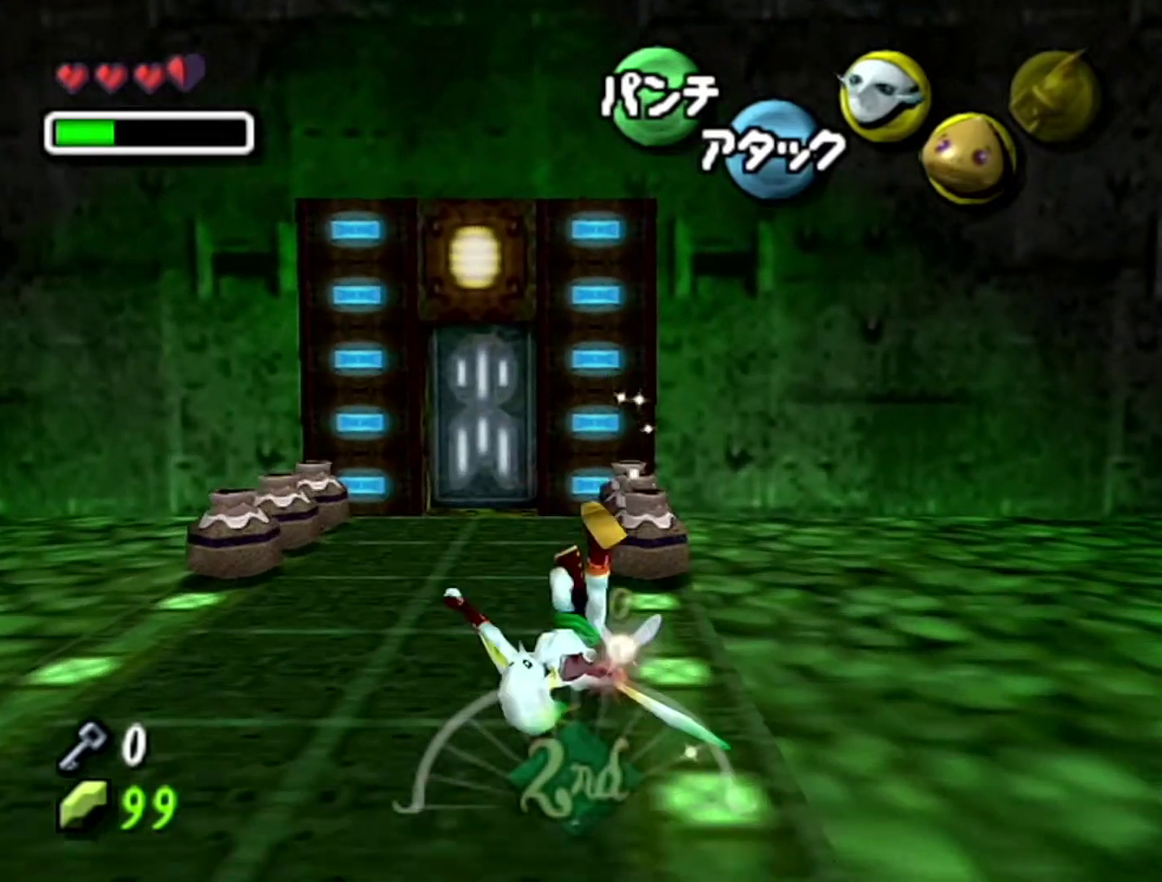
{"buttons": [], "left_stick": "up-right", "events": [[467, "left_stick", "up-right"]]}
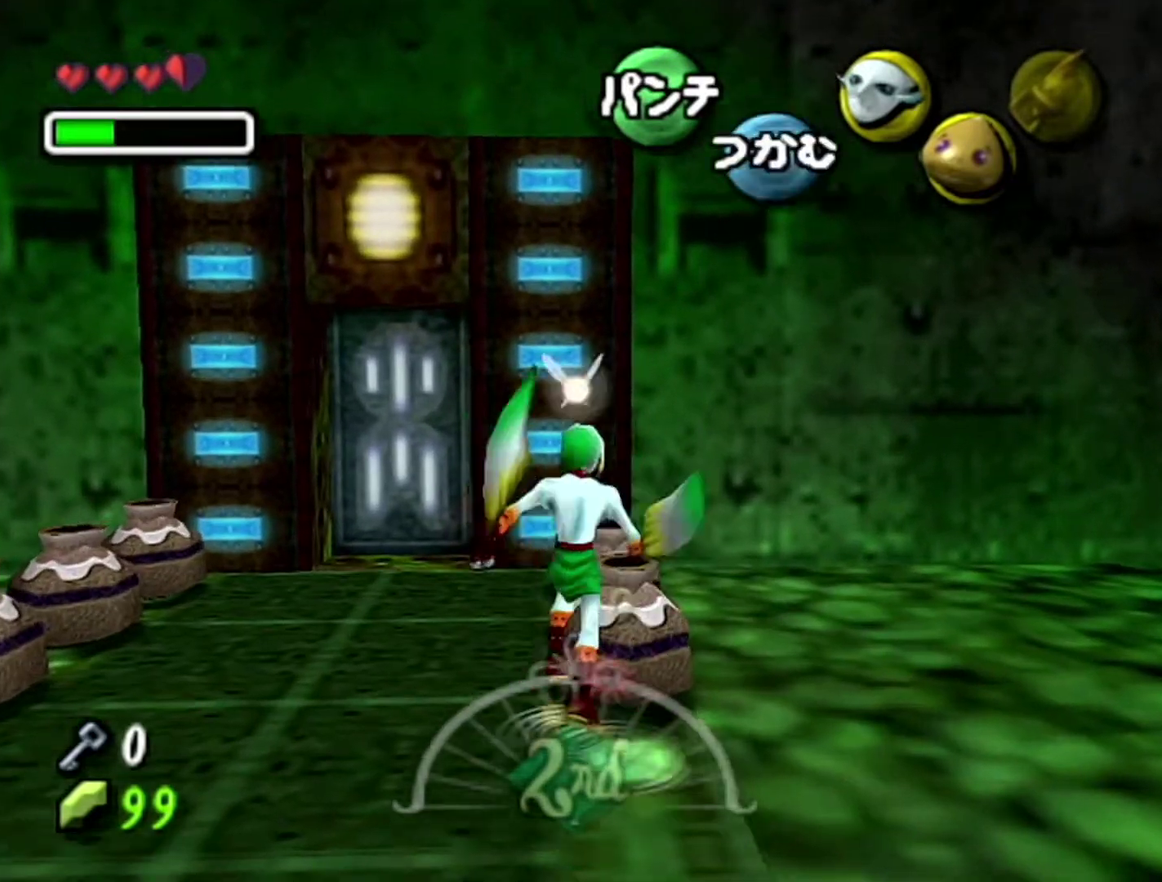
{"buttons": [], "left_stick": "up", "events": [[50, "R1", "down"], [150, "B", "down"], [233, "B", "up"], [233, "R1", "up"], [433, "left_stick", "up"]]}
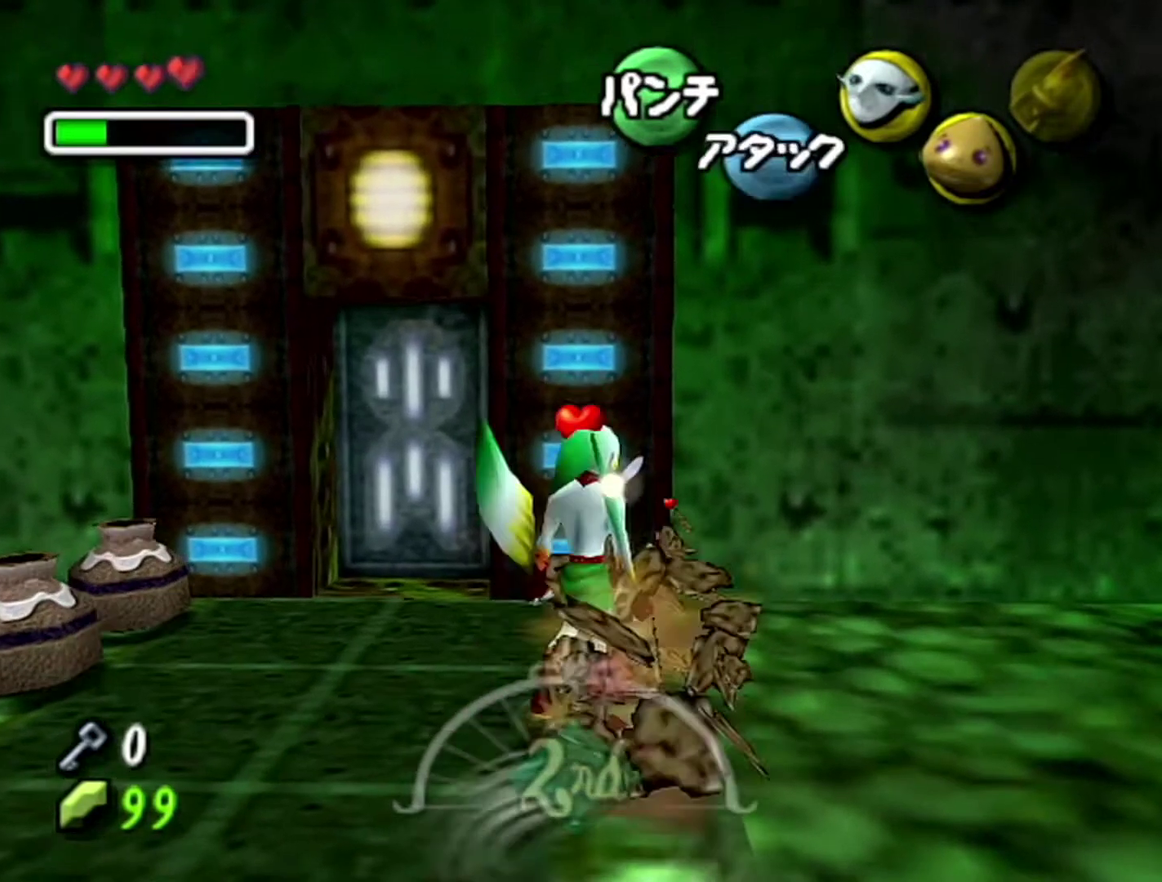
{"buttons": [], "left_stick": "up-left", "events": [[183, "left_stick", "up-left"], [250, "left_stick", "center"], [367, "left_stick", "up-left"]]}
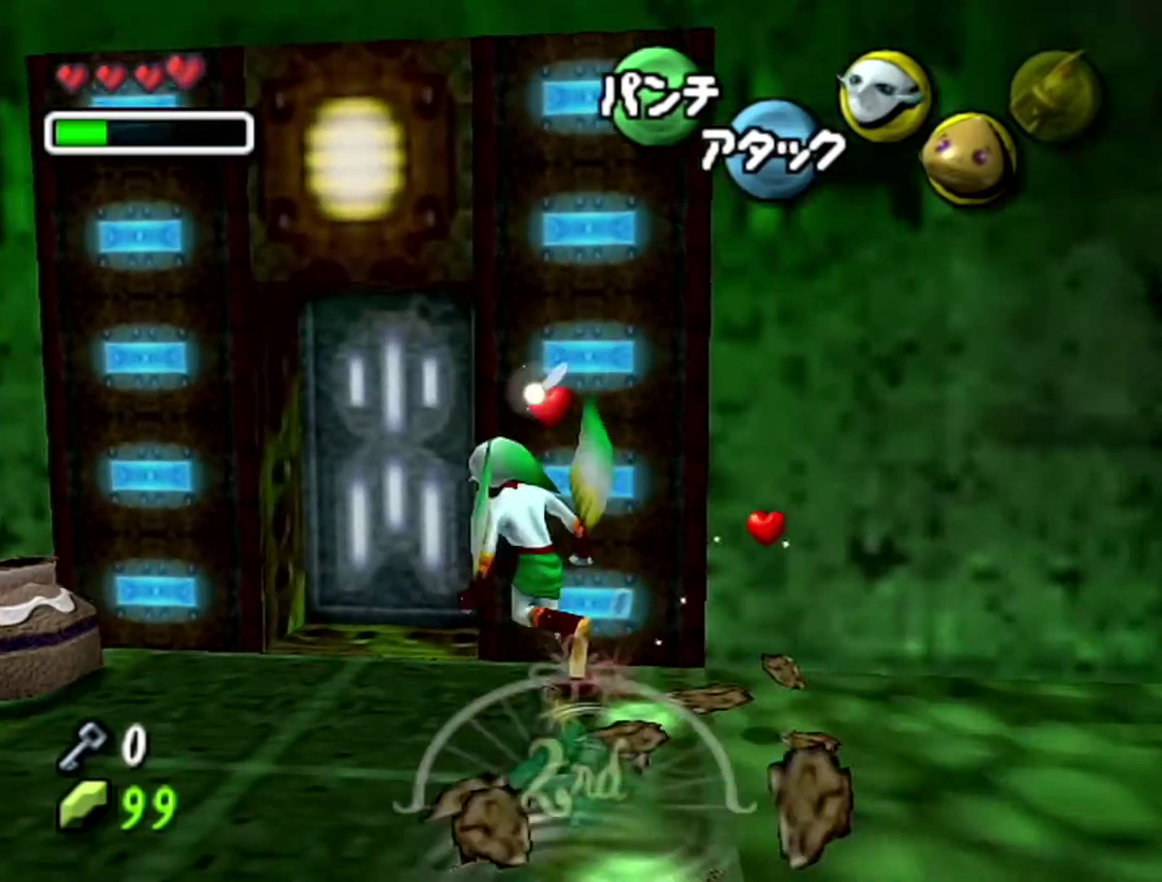
{"buttons": ["B"], "left_stick": "center", "events": [[217, "left_stick", "up-right"], [333, "C_LEFT", "down"], [333, "left_stick", "center"], [433, "C_LEFT", "up"], [500, "B", "down"]]}
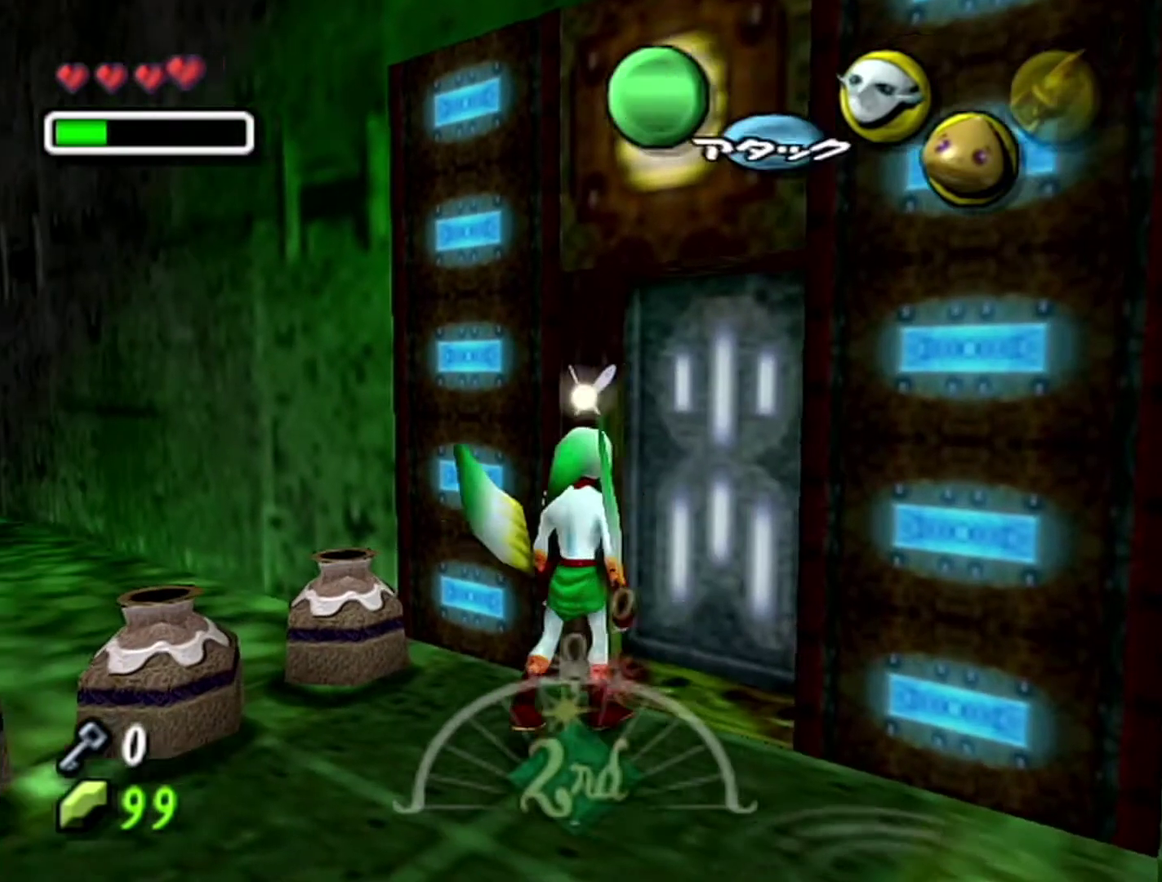
{"buttons": [], "left_stick": "center", "events": [[117, "A", "down"], [183, "B", "up"], [283, "A", "up"]]}
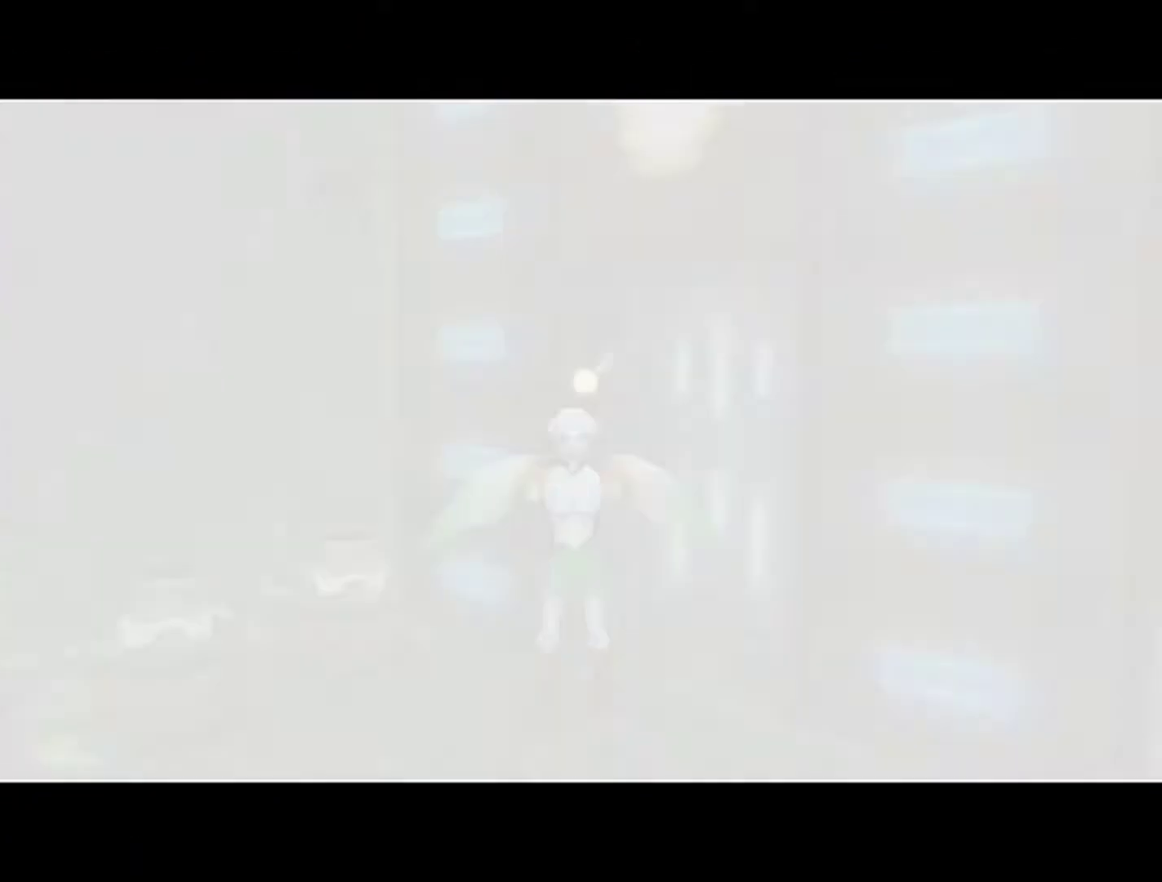
{"buttons": [], "left_stick": "center", "events": []}
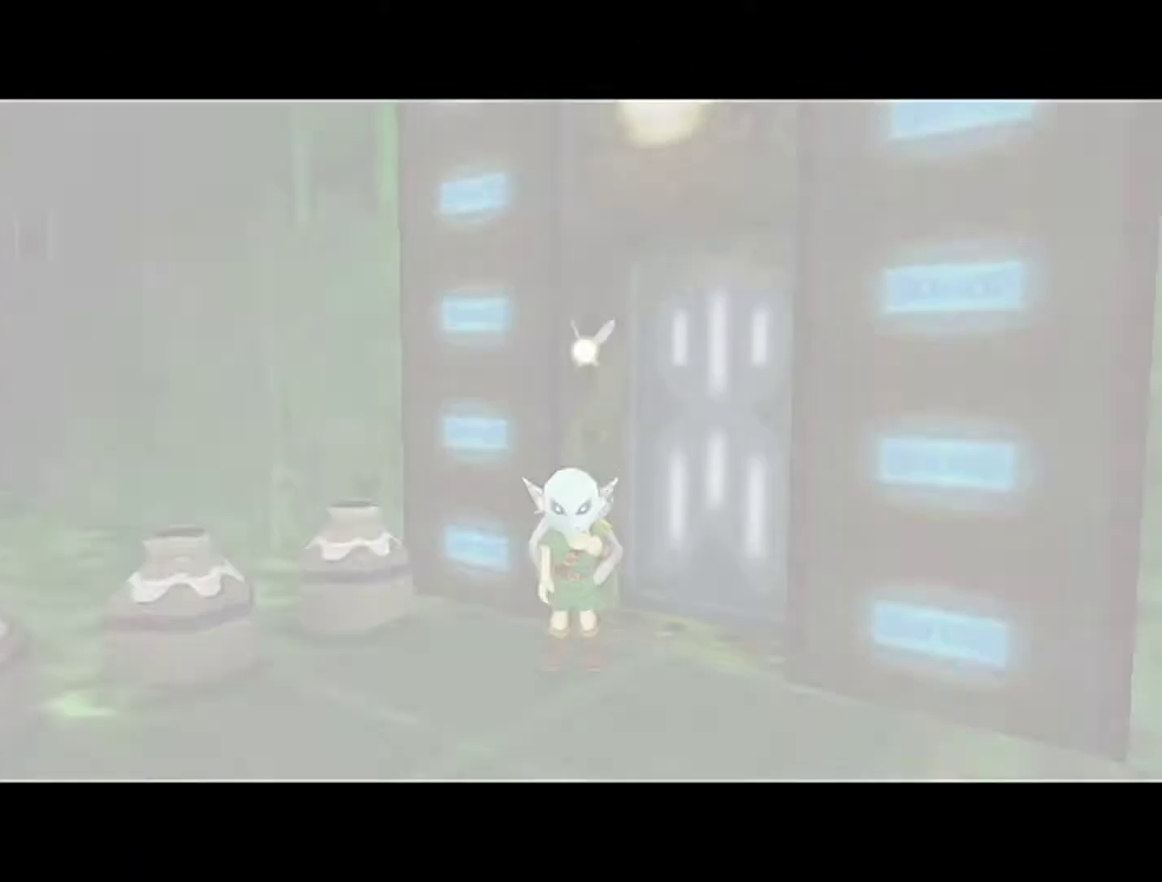
{"buttons": [], "left_stick": "up-right", "events": [[183, "left_stick", "right"], [467, "left_stick", "up-right"]]}
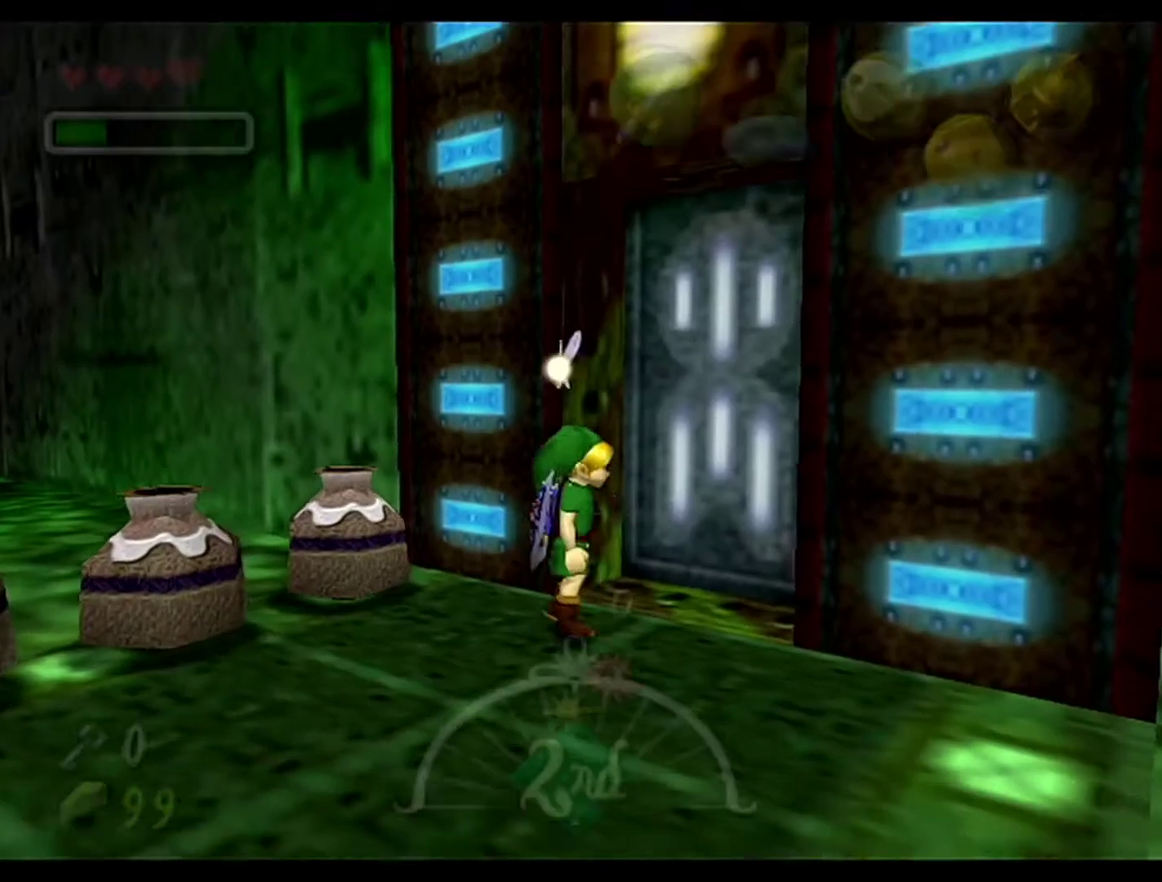
{"buttons": [], "left_stick": "center", "events": [[50, "START", "down"], [117, "START", "up"], [183, "left_stick", "center"]]}
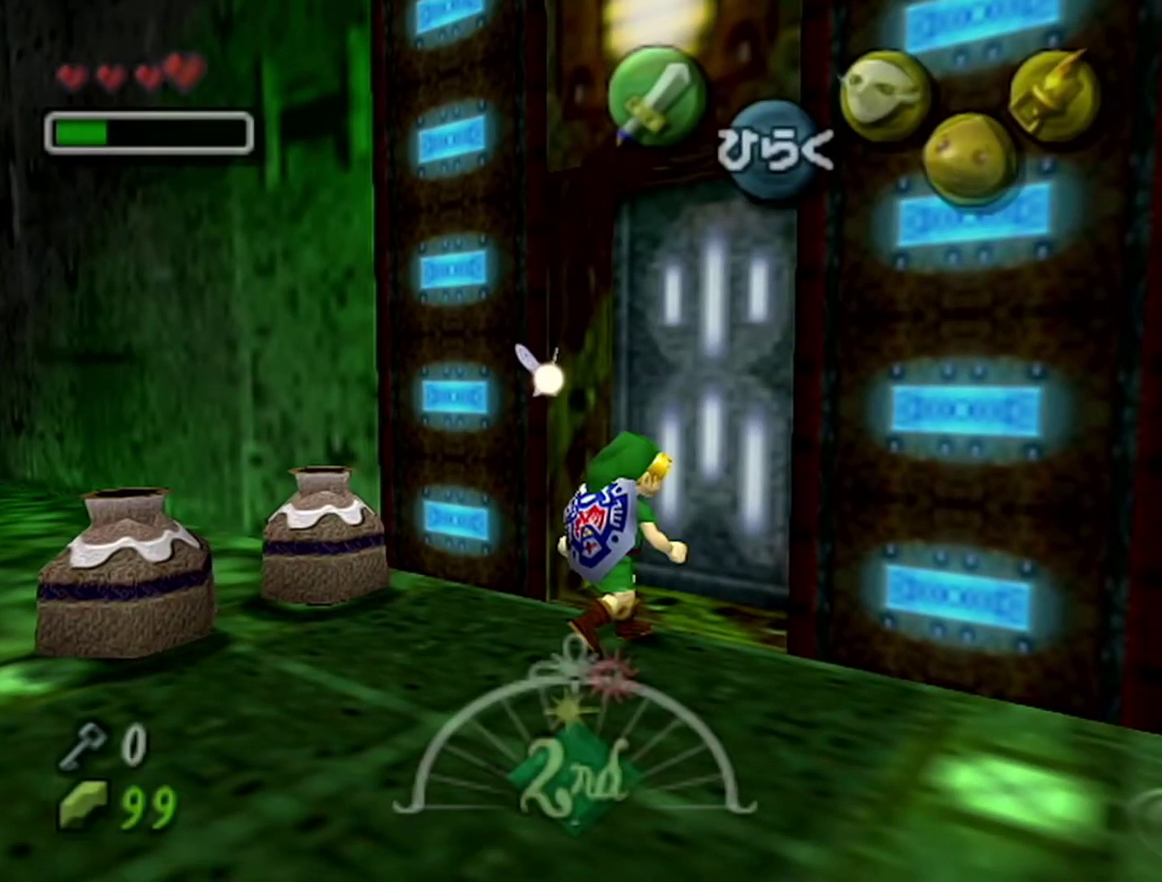
{"buttons": [], "left_stick": "center", "events": []}
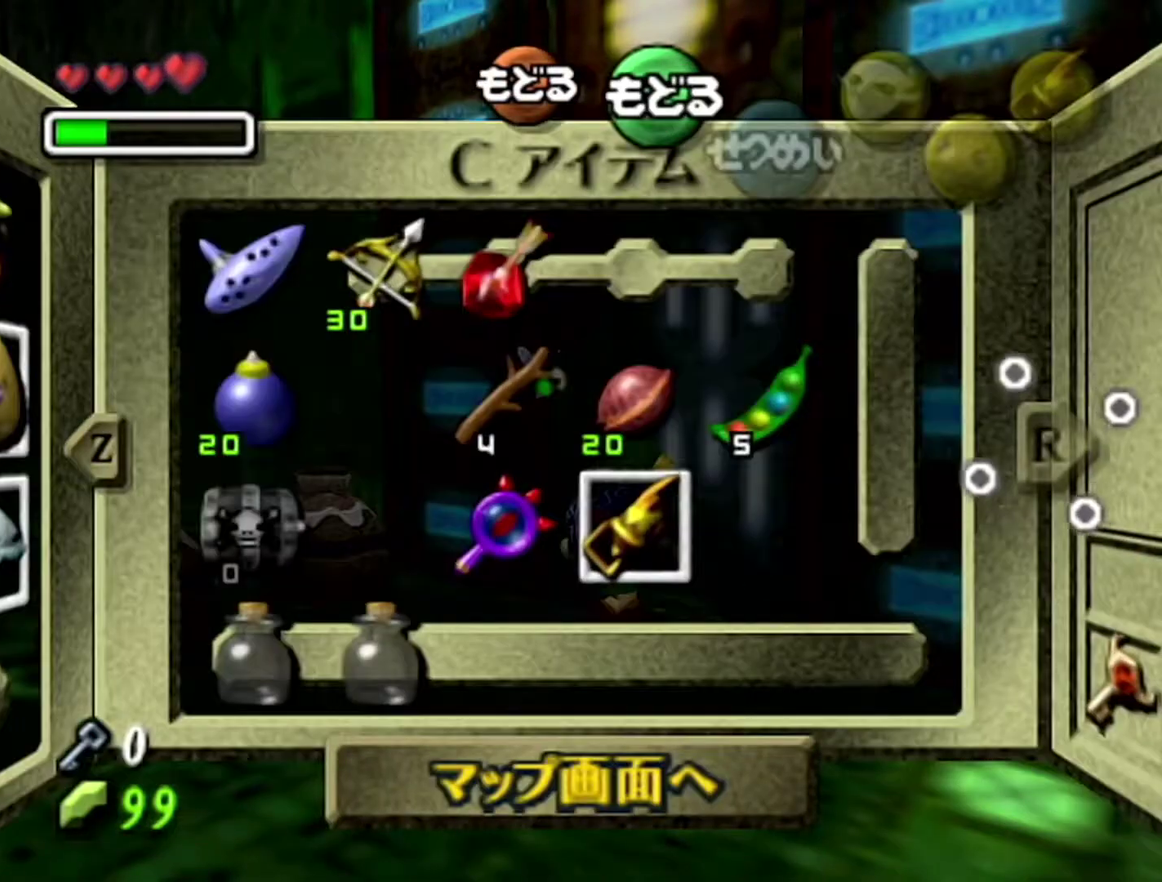
{"buttons": [], "left_stick": "left", "events": [[183, "left_stick", "left"], [300, "left_stick", "center"], [400, "left_stick", "left"]]}
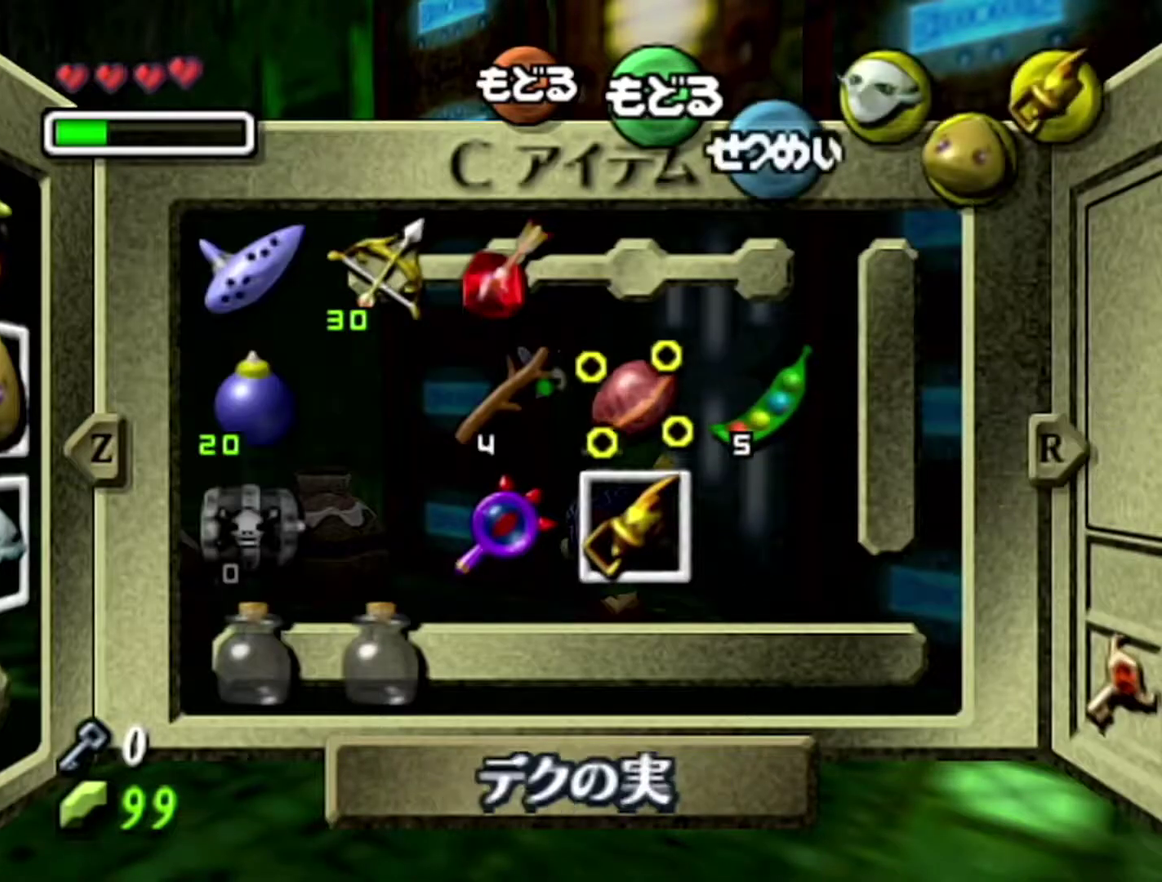
{"buttons": [], "left_stick": "left", "events": [[50, "C_DOWN", "down"], [50, "left_stick", "center"], [117, "C_DOWN", "up"], [433, "left_stick", "left"]]}
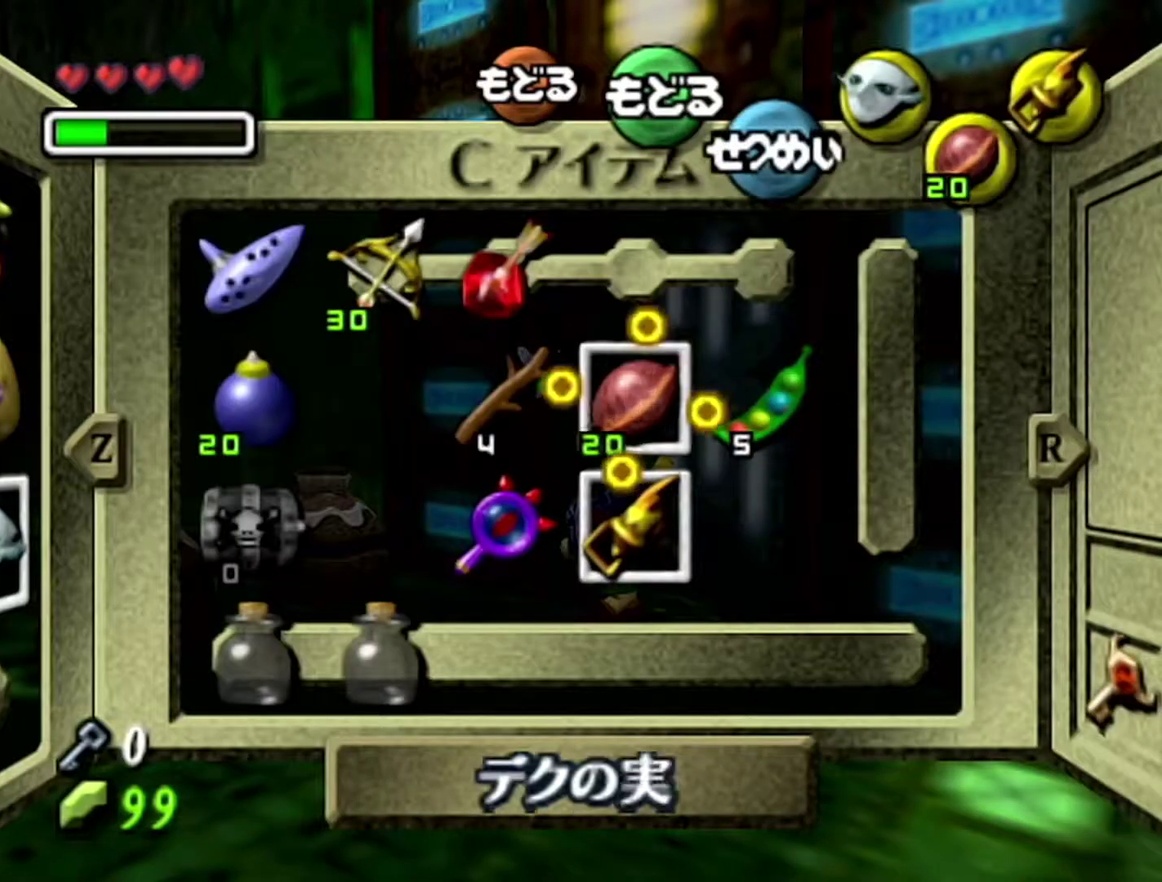
{"buttons": [], "left_stick": "center", "events": [[83, "left_stick", "center"], [150, "left_stick", "left"], [267, "left_stick", "center"], [333, "C_LEFT", "down"], [333, "left_stick", "up-left"], [400, "C_LEFT", "up"], [433, "left_stick", "center"]]}
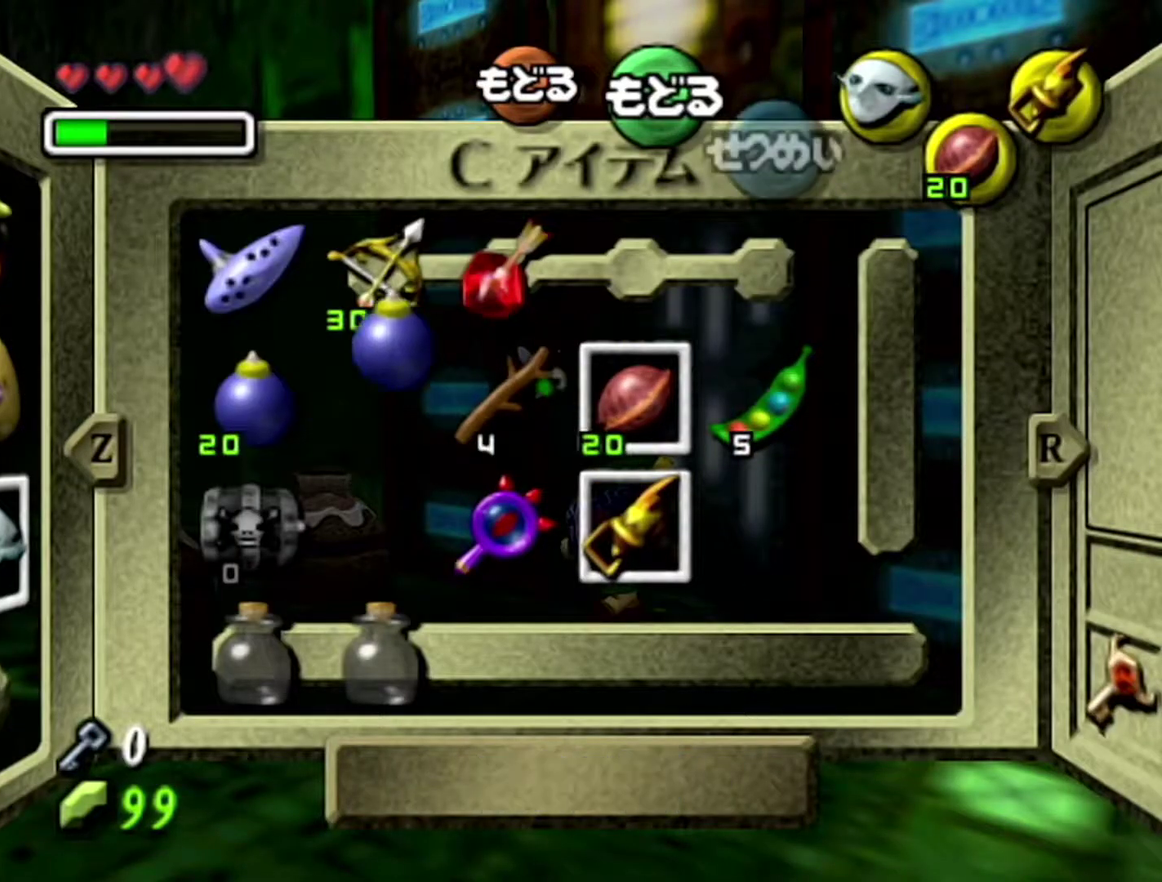
{"buttons": [], "left_stick": "center", "events": [[333, "left_stick", "right"], [367, "C_RIGHT", "down"], [483, "C_RIGHT", "up"], [483, "left_stick", "center"]]}
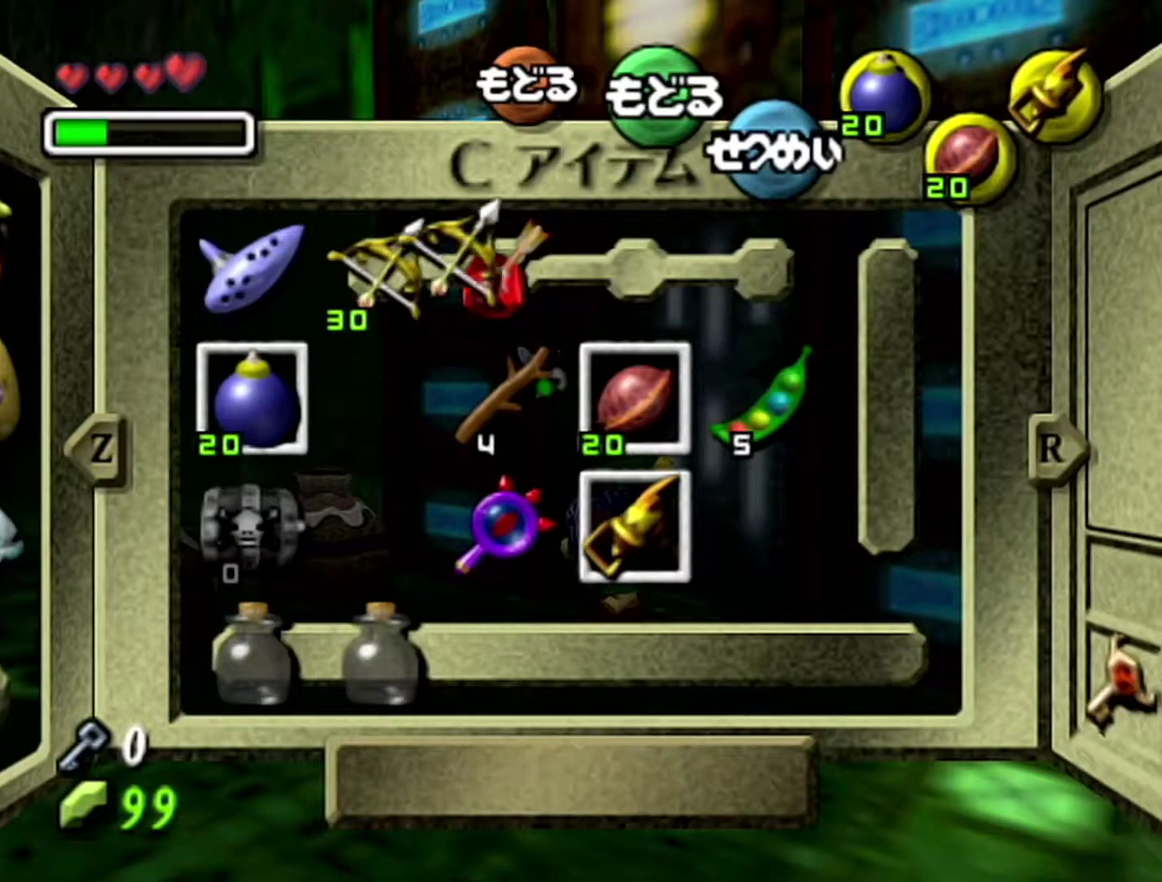
{"buttons": [], "left_stick": "center", "events": [[333, "START", "down"], [483, "START", "up"]]}
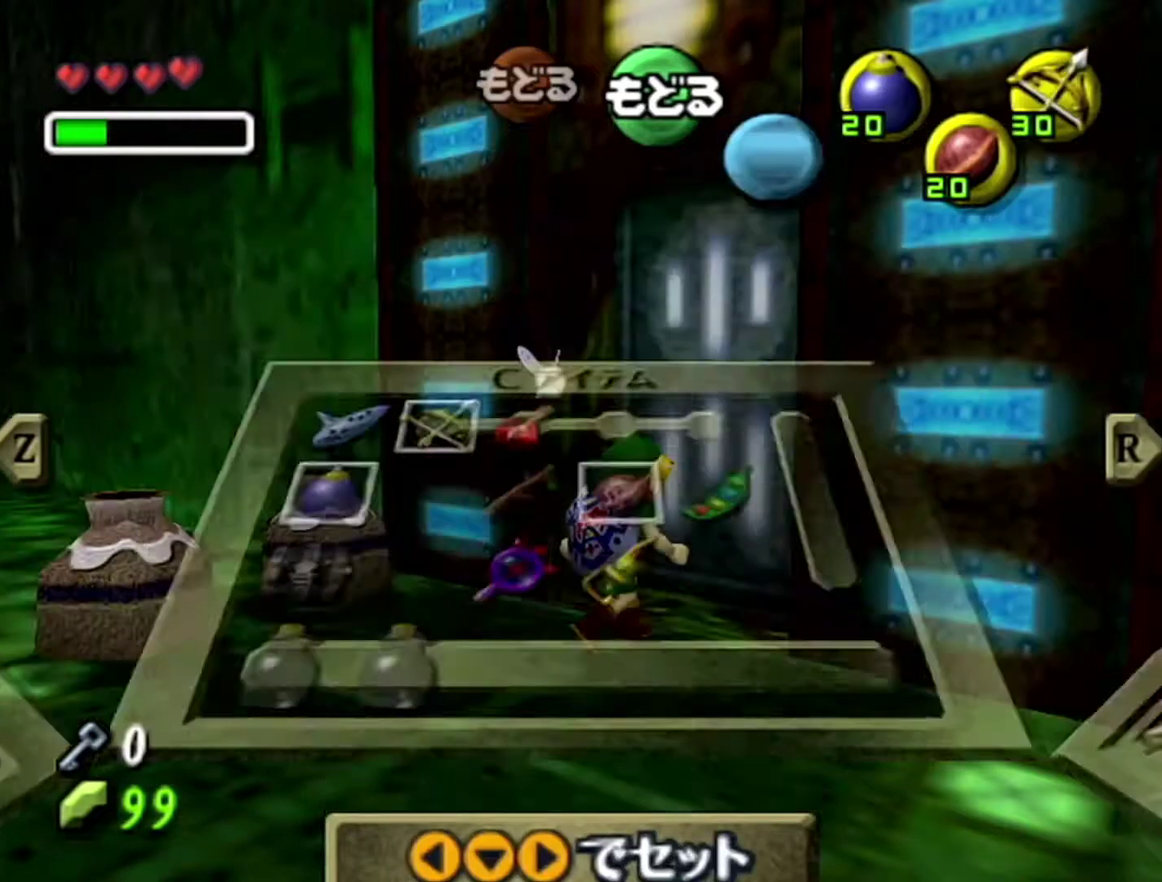
{"buttons": [], "left_stick": "up-right", "events": [[367, "C_RIGHT", "down"], [367, "left_stick", "up-right"], [483, "C_RIGHT", "up"]]}
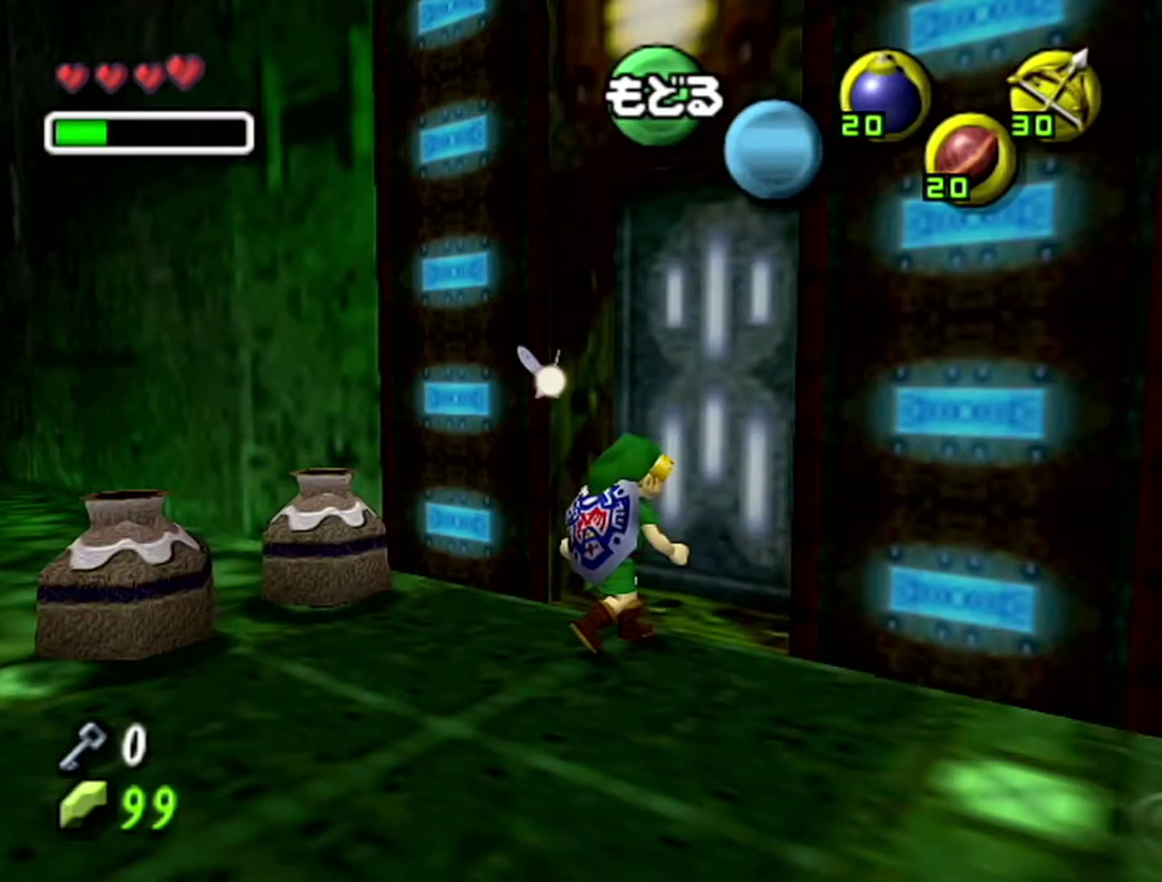
{"buttons": [], "left_stick": "center", "events": [[83, "A", "down"], [150, "A", "up"], [267, "left_stick", "center"]]}
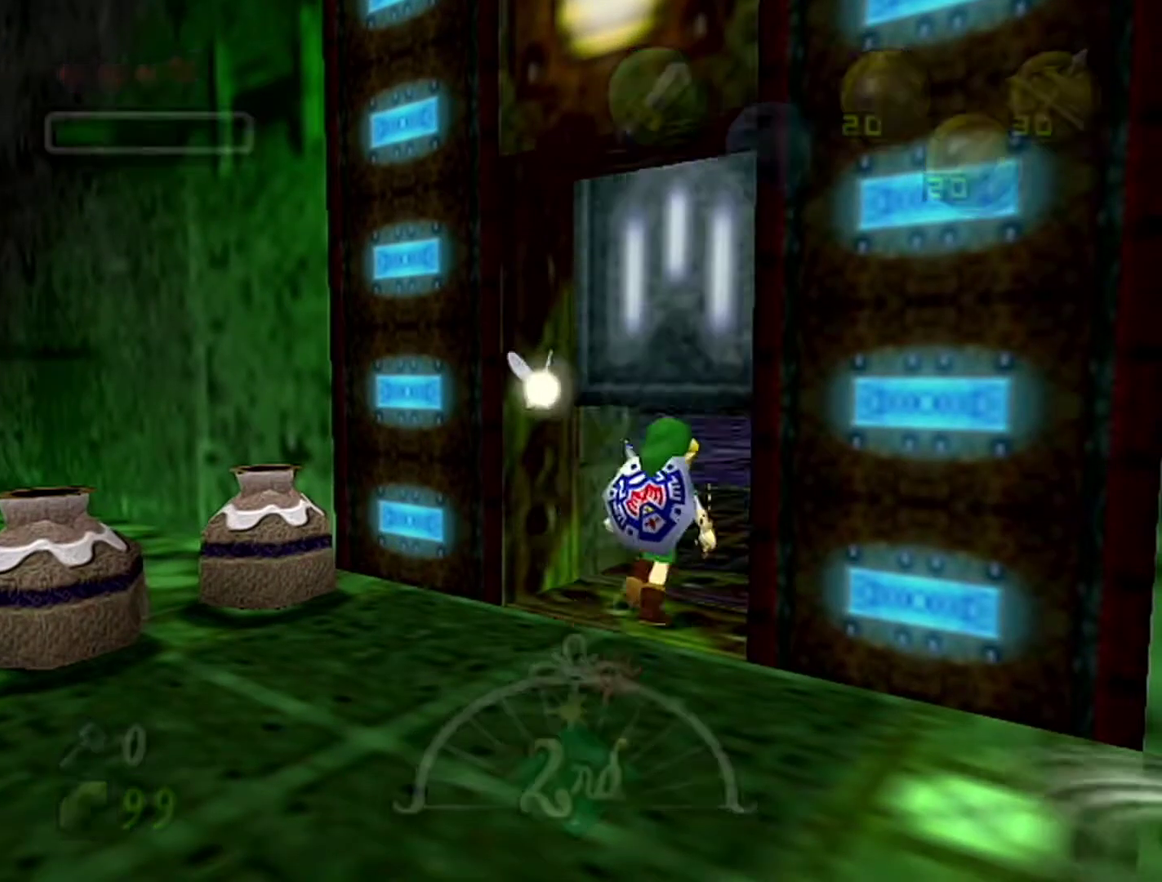
{"buttons": [], "left_stick": "center", "events": []}
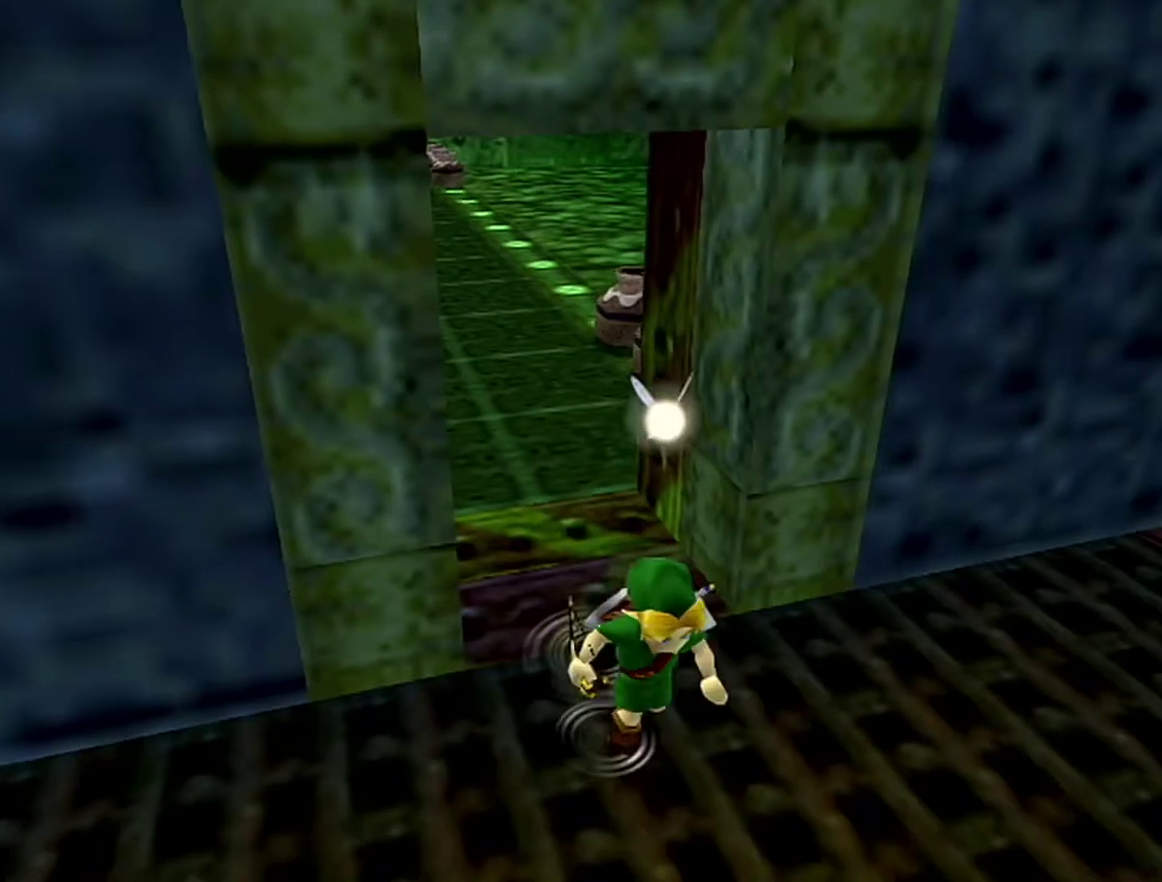
{"buttons": [], "left_stick": "center", "events": []}
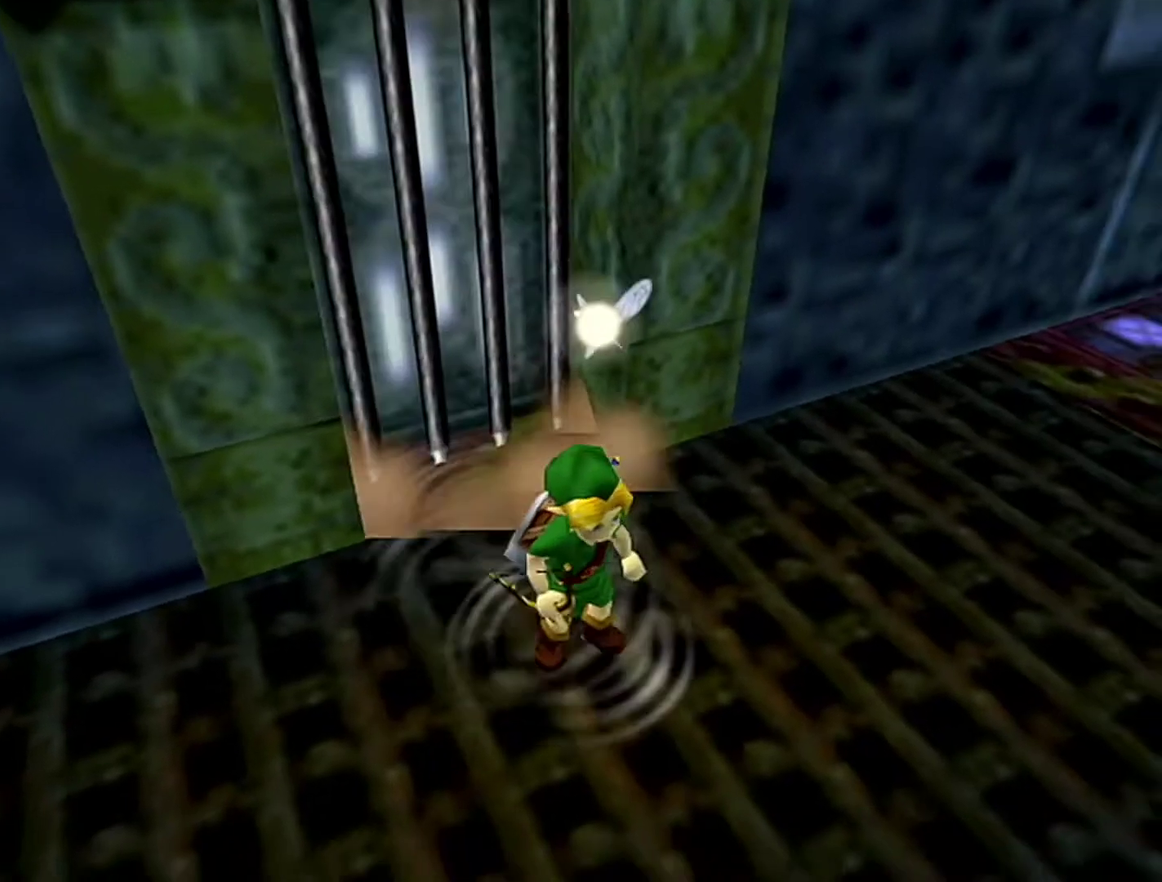
{"buttons": [], "left_stick": "center", "events": []}
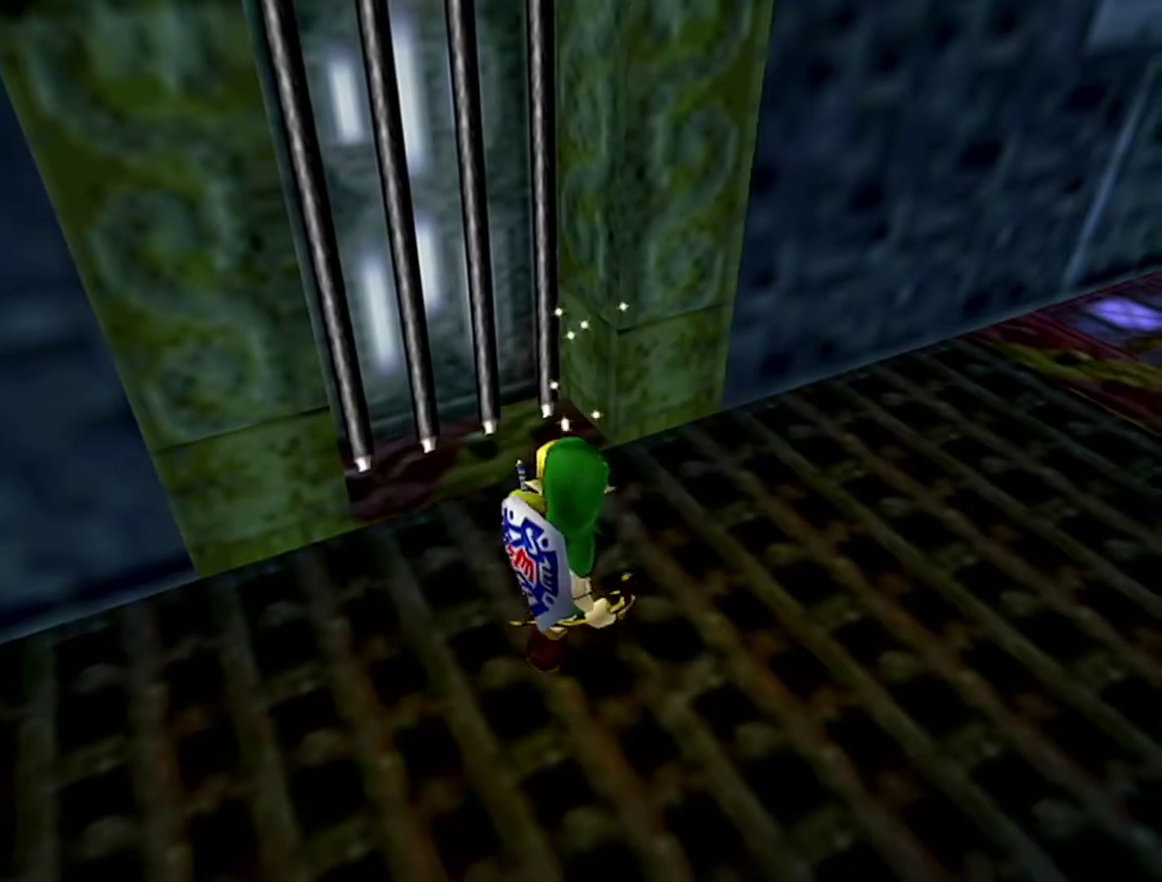
{"buttons": [], "left_stick": "center", "events": []}
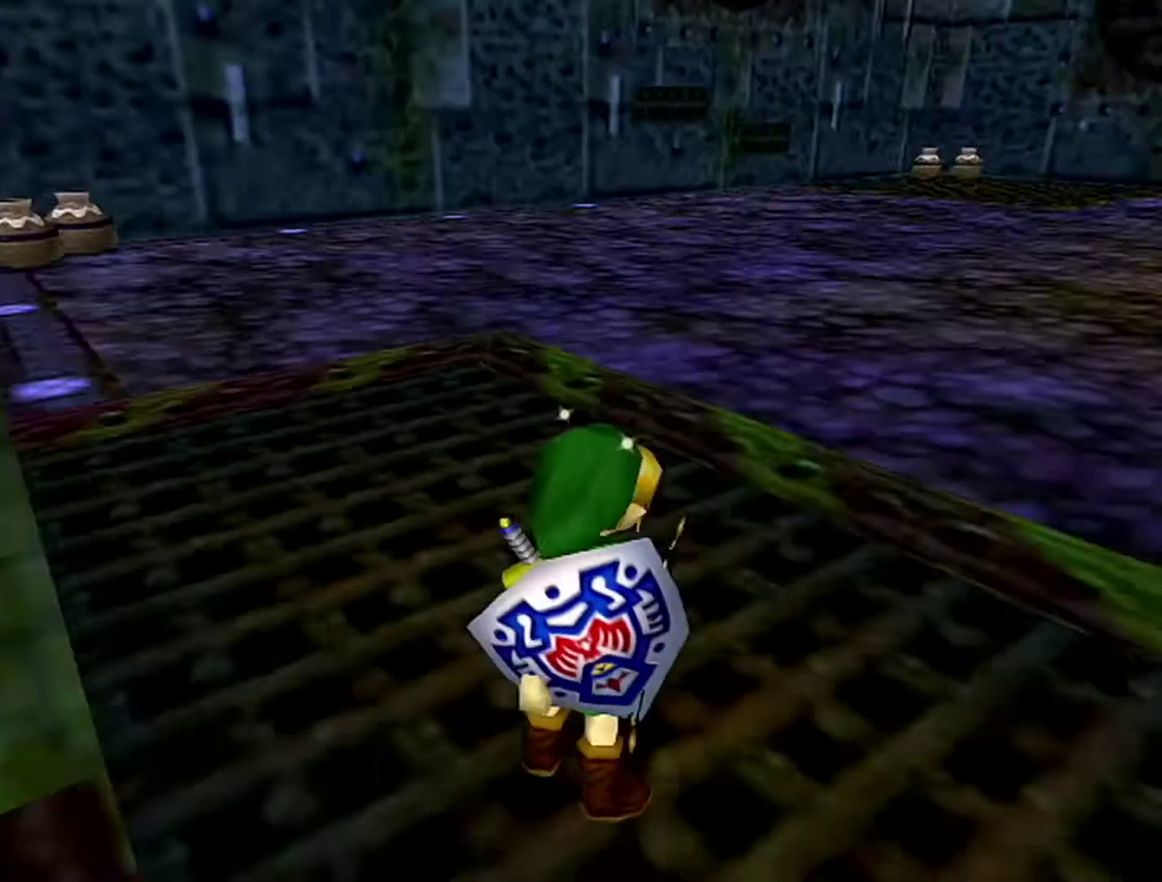
{"buttons": ["C_RIGHT"], "left_stick": "center", "events": [[500, "C_RIGHT", "down"]]}
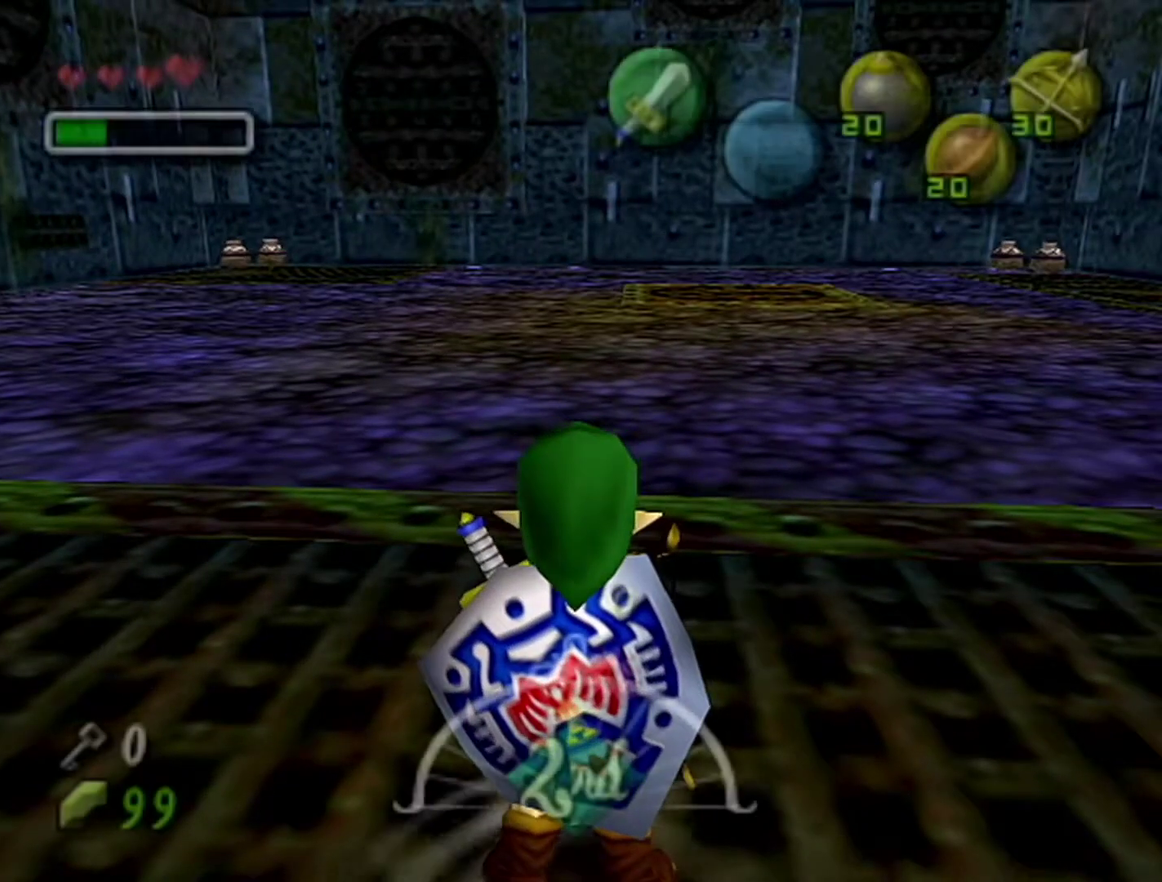
{"buttons": [], "left_stick": "down", "events": [[150, "C_RIGHT", "up"], [233, "left_stick", "down"]]}
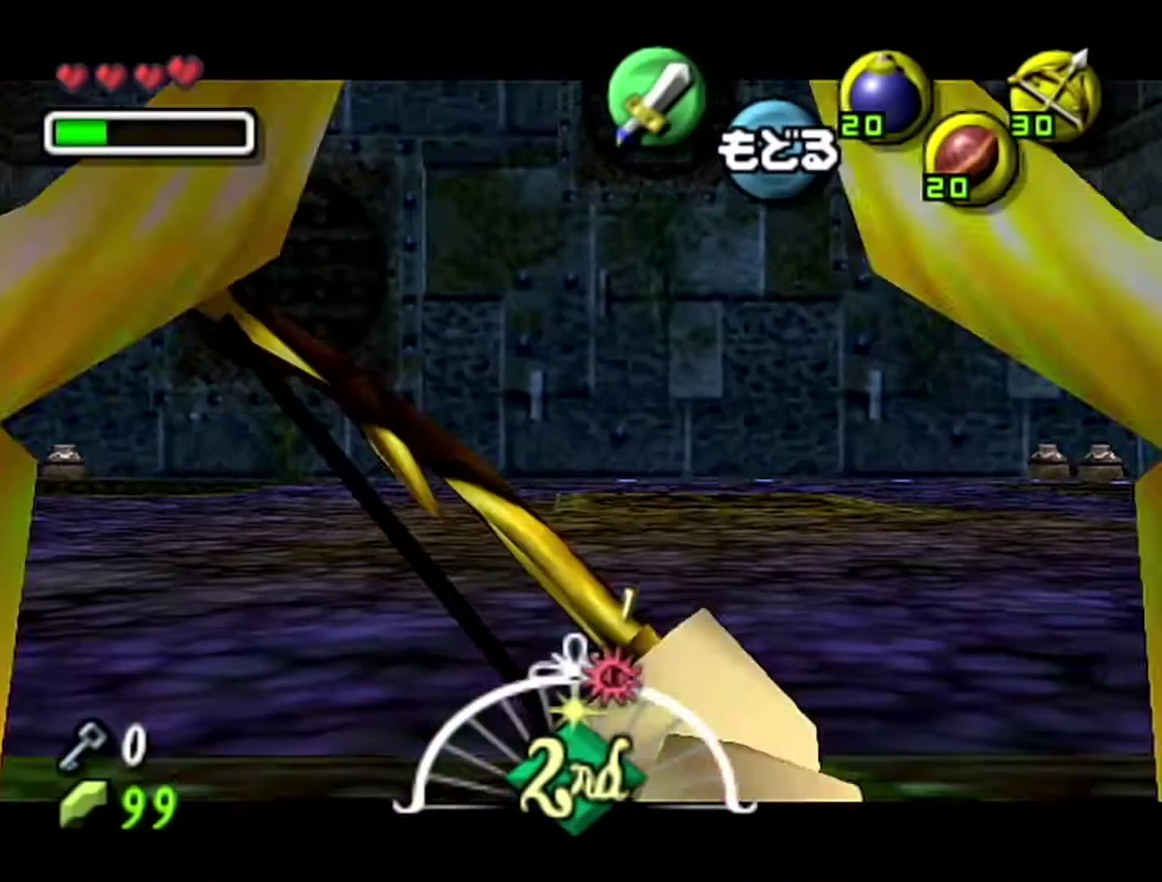
{"buttons": [], "left_stick": "down", "events": []}
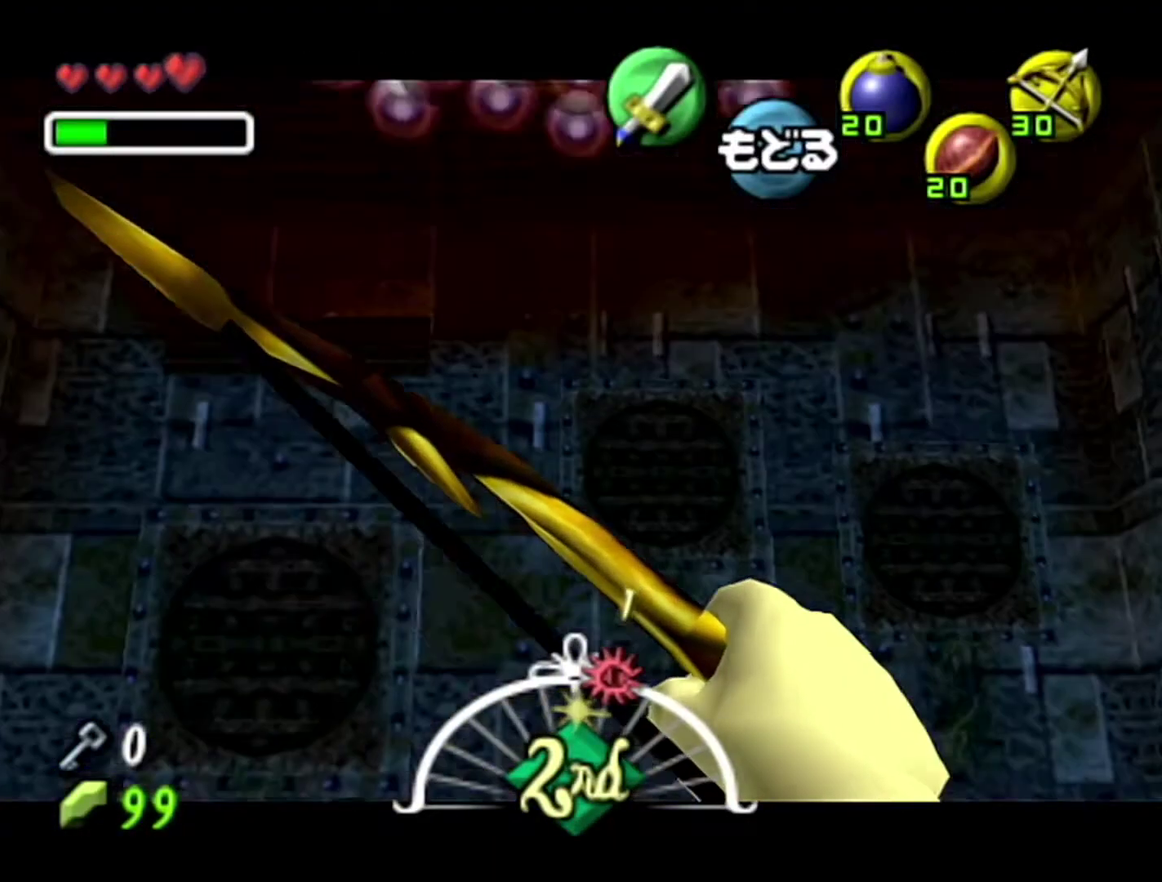
{"buttons": [], "left_stick": "center", "events": [[183, "left_stick", "center"]]}